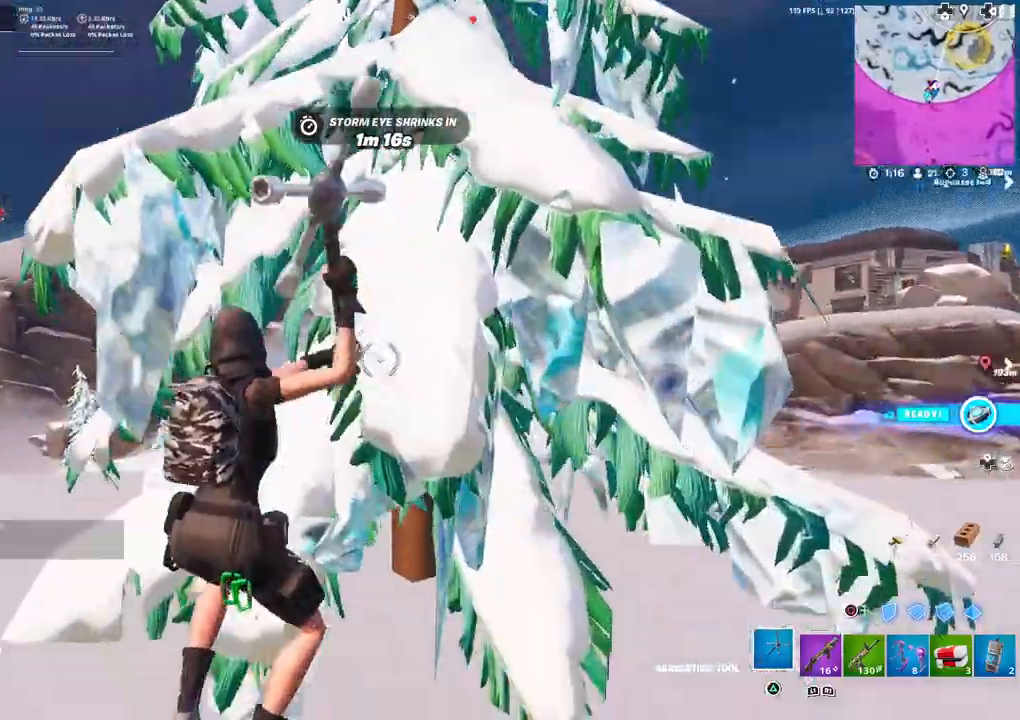
Gameplay with a controller (PlayStation layout); each line is a JSON object with the inputs held at the frame after it. "events" lists button and stick changes between this image and that frame as [ms after this image, input, new state], when the widget could be followed in between.
{"buttons": ["R2"], "left_stick": "down-right", "right_stick": "center", "events": [[17, "right_stick", "center"], [50, "left_stick", "up"], [183, "left_stick", "down-left"], [417, "left_stick", "down-right"]]}
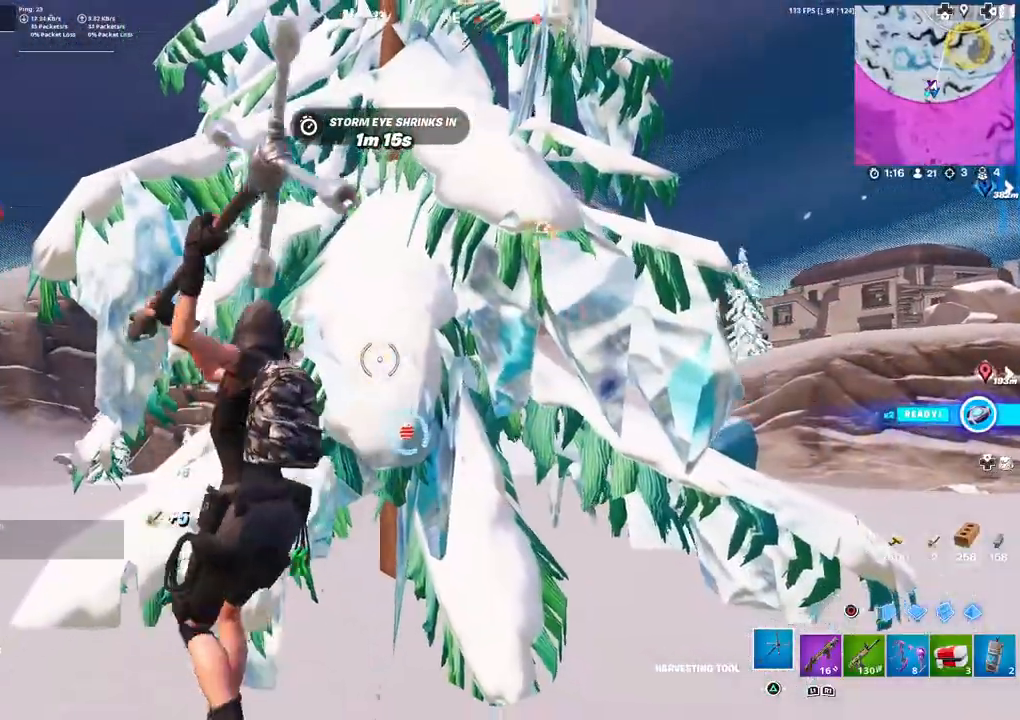
{"buttons": ["R2"], "left_stick": "down-left", "right_stick": "down", "events": [[67, "right_stick", "down"], [150, "left_stick", "up-right"], [233, "left_stick", "up-left"], [400, "left_stick", "down-left"]]}
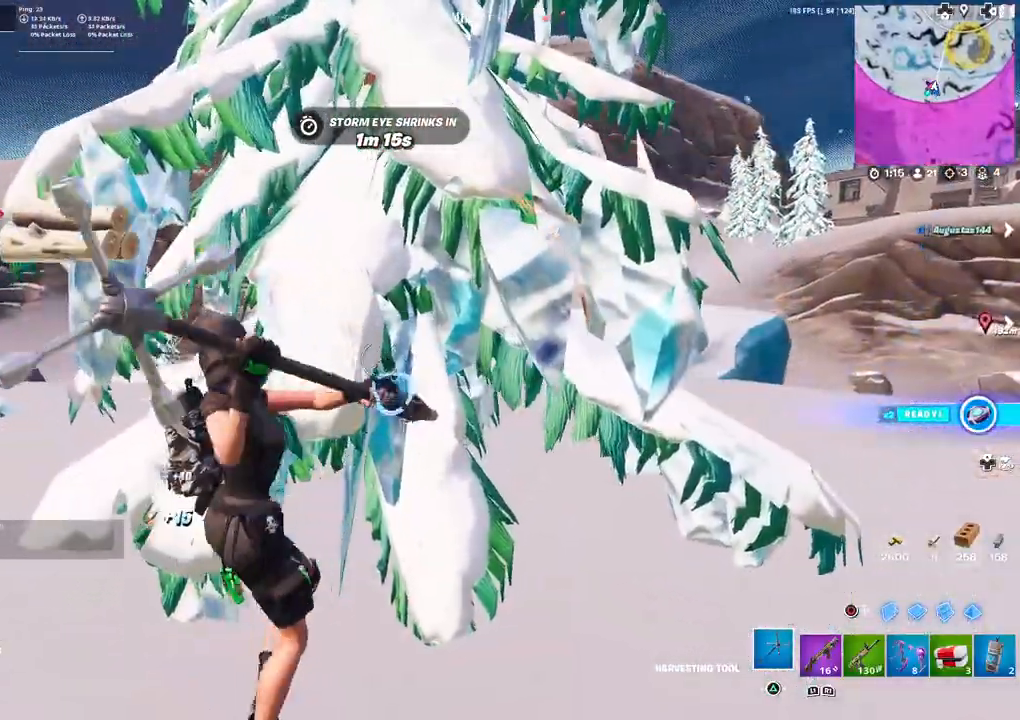
{"buttons": ["R2", "L3"], "left_stick": "up-left", "right_stick": "center", "events": [[50, "right_stick", "center"], [100, "left_stick", "down-right"], [267, "left_stick", "up-right"], [383, "left_stick", "up-left"], [467, "L3", "down"]]}
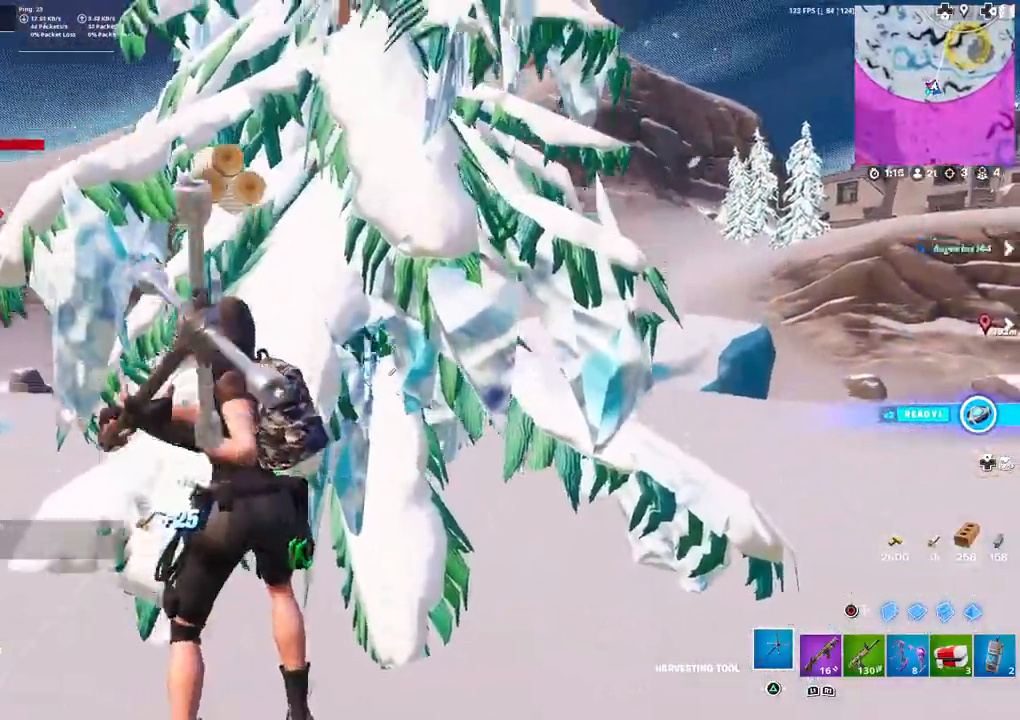
{"buttons": ["R2"], "left_stick": "up-left", "right_stick": "down", "events": [[67, "L3", "up"], [150, "left_stick", "down-left"], [167, "right_stick", "down"], [267, "left_stick", "down-right"], [500, "left_stick", "up-left"]]}
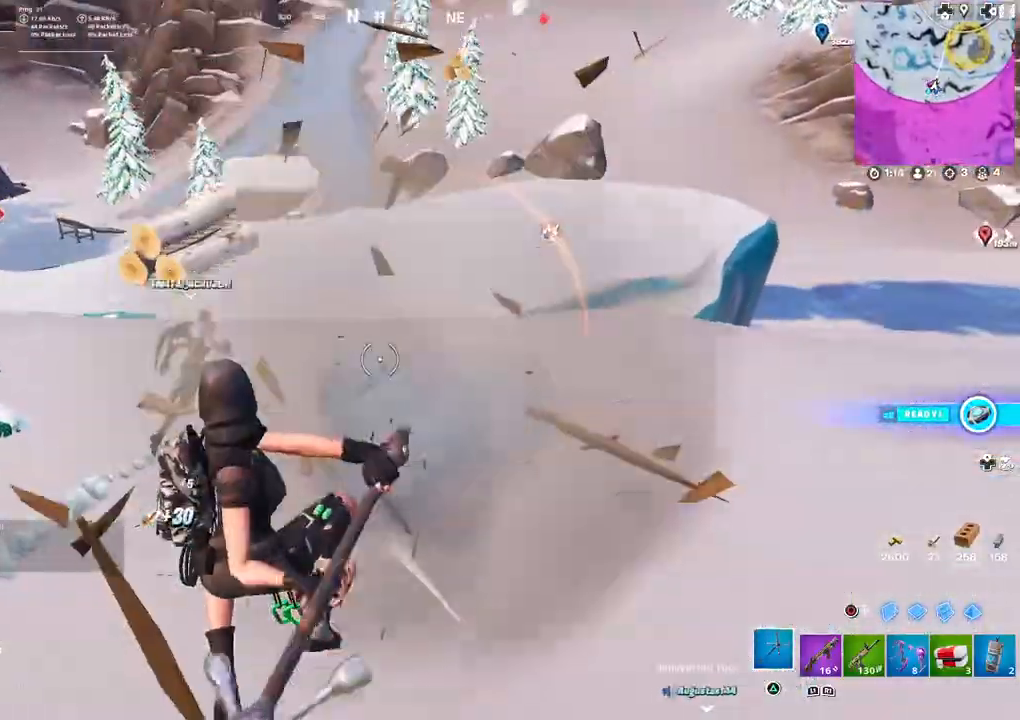
{"buttons": [], "left_stick": "up", "right_stick": "center", "events": [[100, "right_stick", "up-right"], [200, "right_stick", "center"], [333, "R2", "up"], [483, "left_stick", "up"]]}
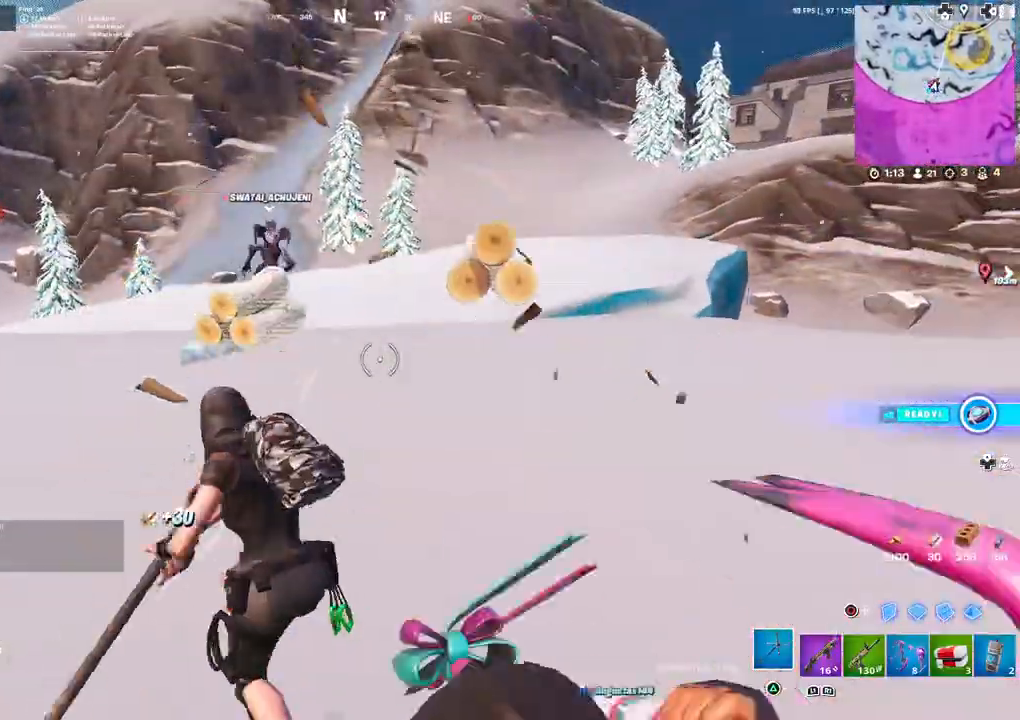
{"buttons": ["L3"], "left_stick": "up", "right_stick": "center", "events": [[367, "right_stick", "left"], [500, "L3", "down"], [500, "right_stick", "center"]]}
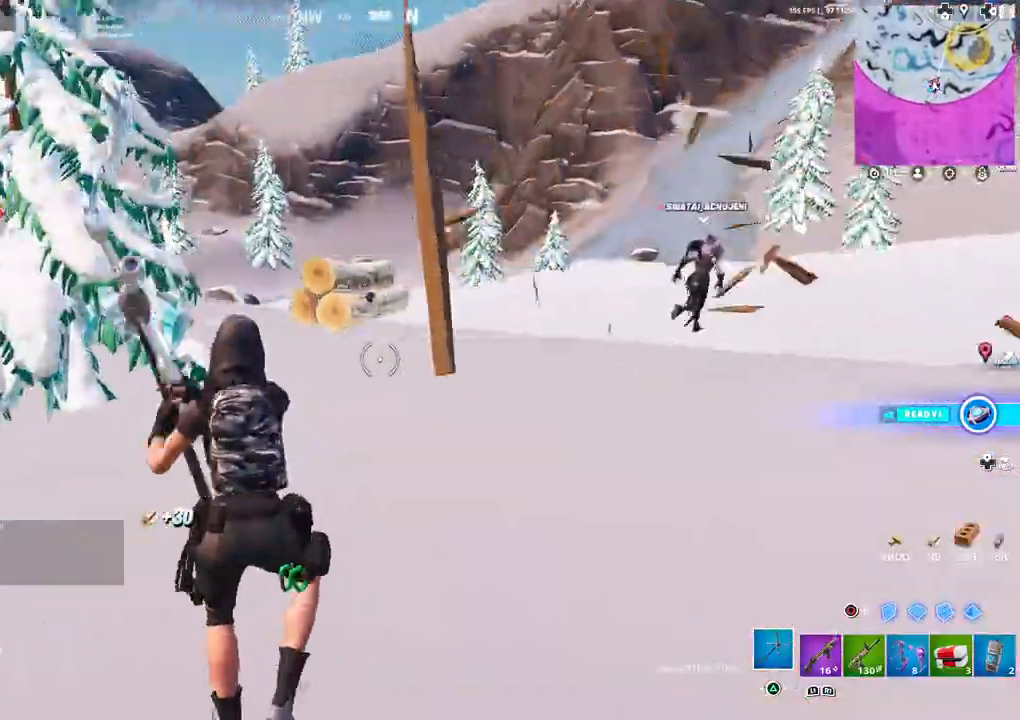
{"buttons": [], "left_stick": "up-right", "right_stick": "center", "events": [[100, "L3", "up"], [200, "left_stick", "up-right"]]}
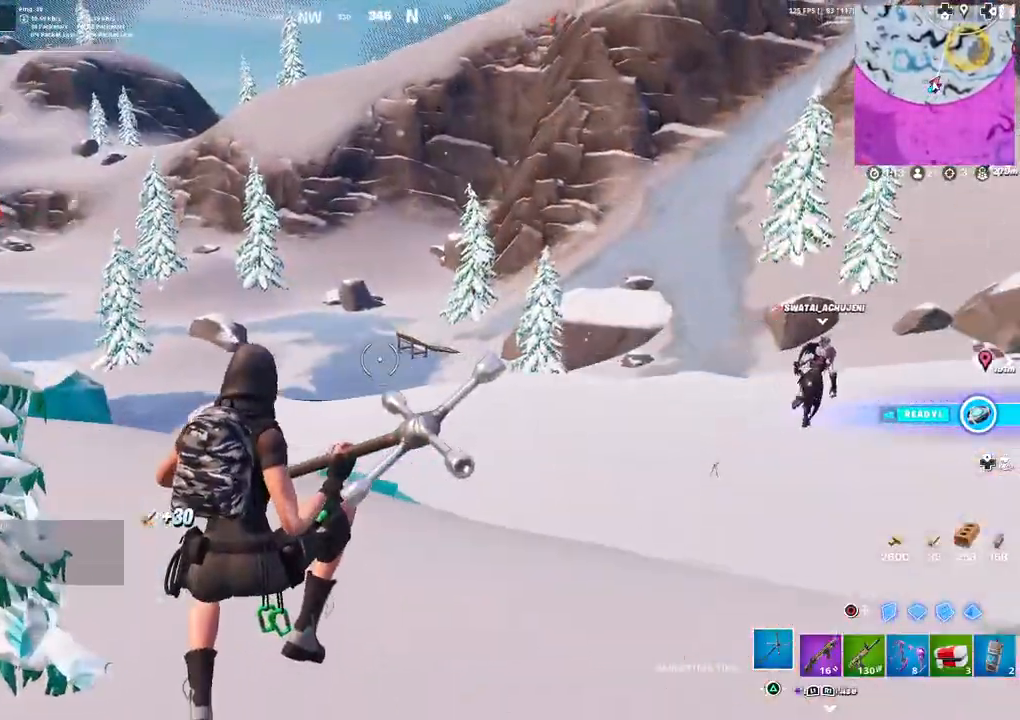
{"buttons": [], "left_stick": "up-right", "right_stick": "left", "events": [[150, "R1", "down"], [233, "R1", "up"], [283, "R1", "down"], [417, "R1", "up"], [450, "right_stick", "left"]]}
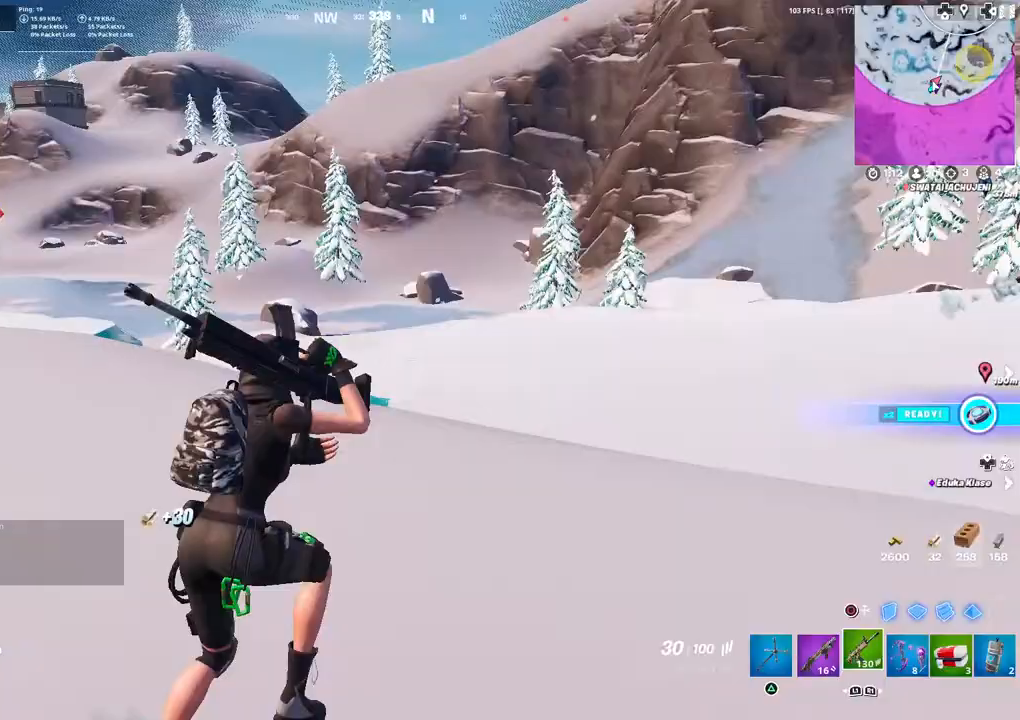
{"buttons": [], "left_stick": "right", "right_stick": "center", "events": [[83, "right_stick", "center"], [100, "left_stick", "right"], [117, "L3", "down"], [217, "L3", "up"], [333, "left_stick", "center"], [333, "right_stick", "left"], [450, "right_stick", "center"], [500, "left_stick", "right"]]}
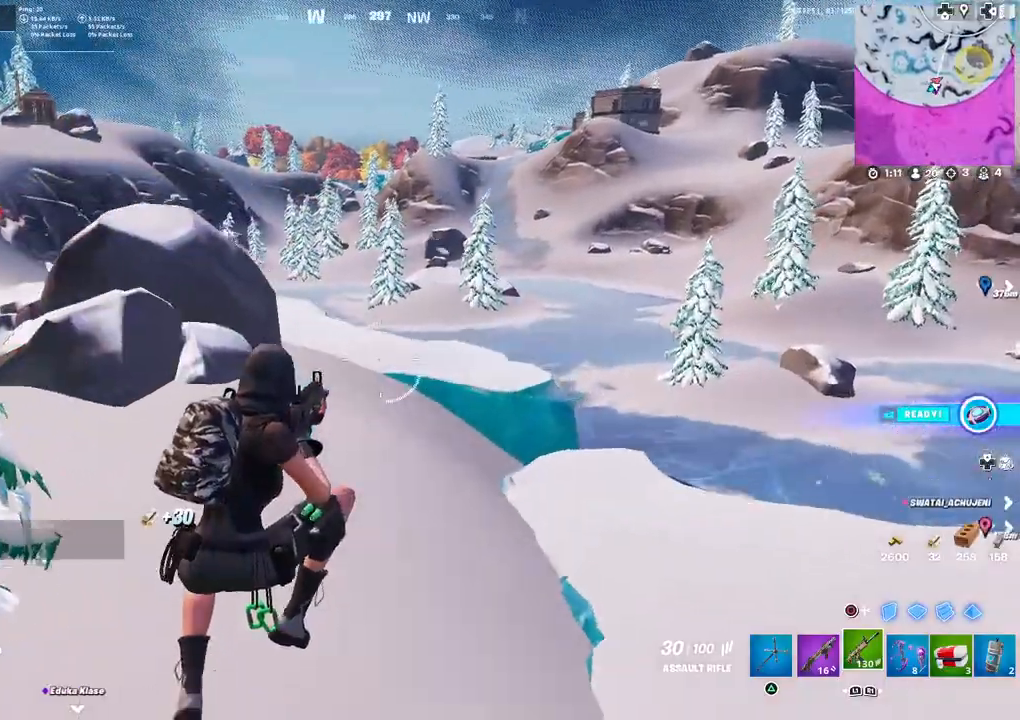
{"buttons": ["R1"], "left_stick": "up-right", "right_stick": "center", "events": [[250, "L1", "down"], [300, "right_stick", "right"], [317, "left_stick", "up-right"], [400, "L1", "up"], [500, "R1", "down"], [500, "right_stick", "center"]]}
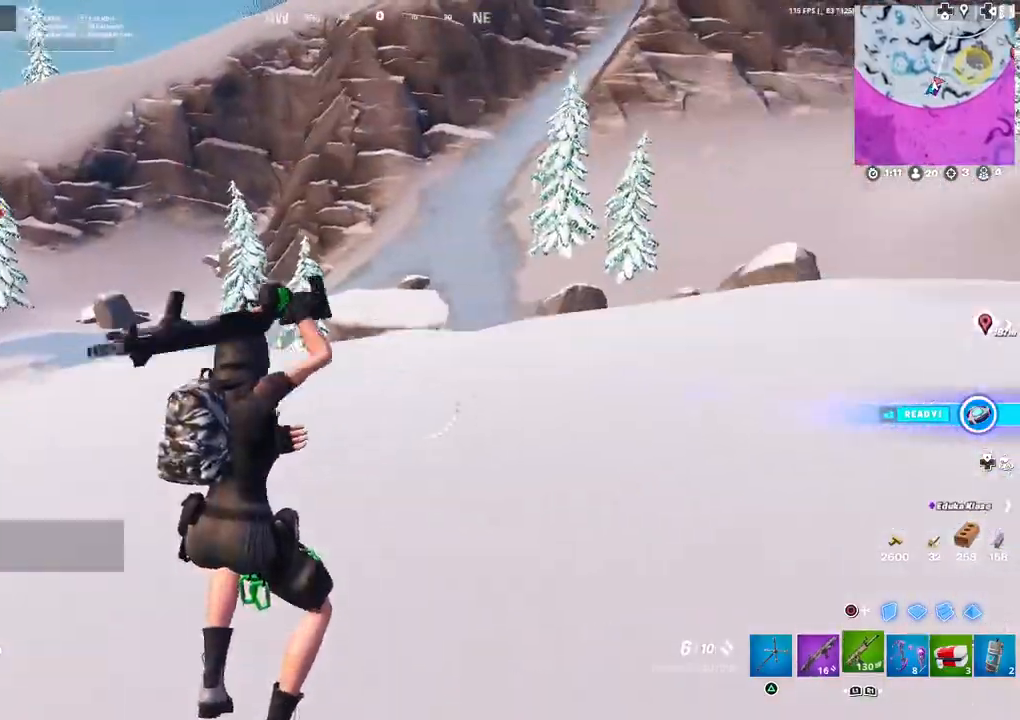
{"buttons": [], "left_stick": "right", "right_stick": "center", "events": [[83, "R1", "up"], [233, "L3", "down"], [233, "right_stick", "left"], [333, "L3", "up"], [350, "left_stick", "right"], [383, "right_stick", "center"]]}
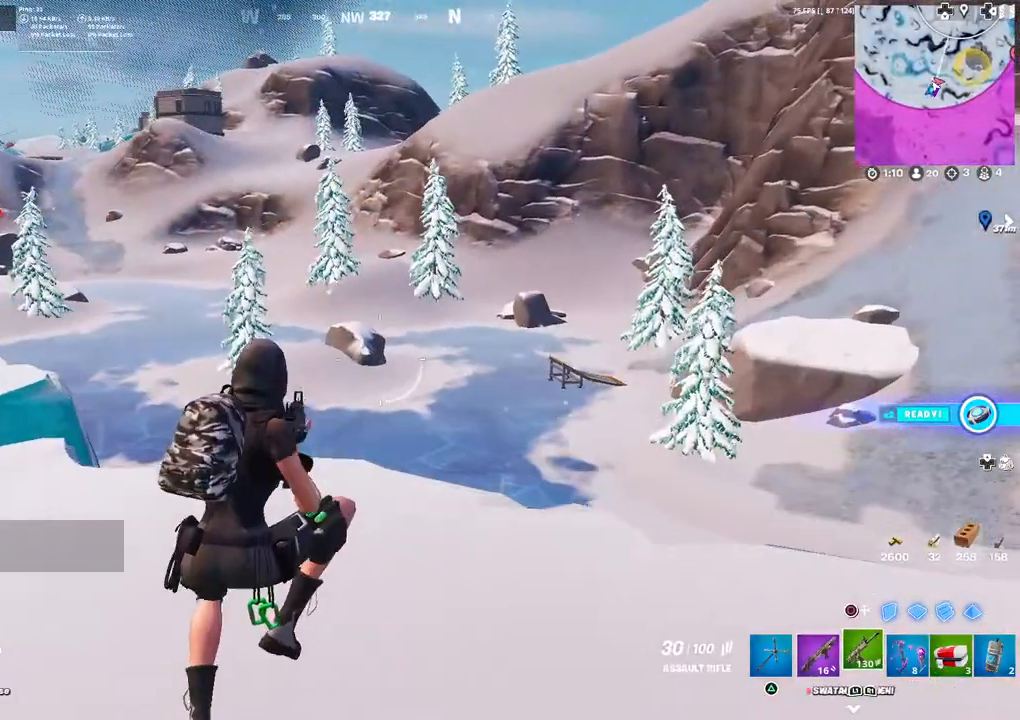
{"buttons": [], "left_stick": "up-right", "right_stick": "center", "events": [[117, "right_stick", "right"], [200, "L1", "down"], [250, "left_stick", "up-right"], [250, "right_stick", "down-right"], [300, "L1", "up"], [367, "right_stick", "center"], [417, "TRIANGLE", "down"], [433, "right_stick", "down"], [483, "TRIANGLE", "up"], [483, "right_stick", "center"]]}
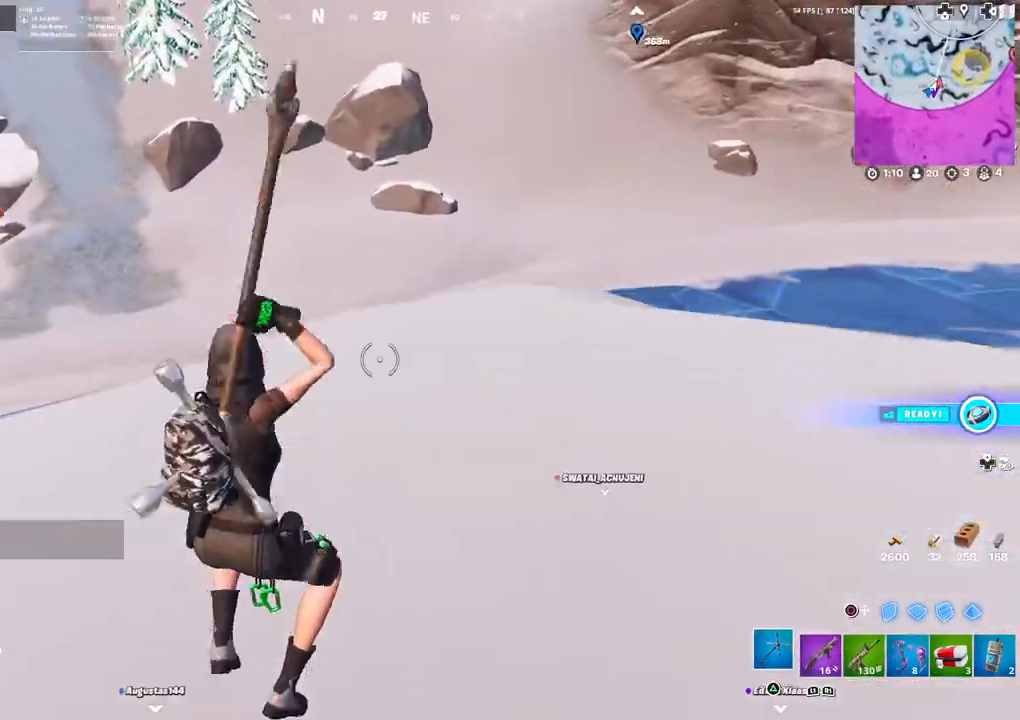
{"buttons": [], "left_stick": "right", "right_stick": "down", "events": [[167, "right_stick", "down"], [217, "L3", "down"], [283, "right_stick", "center"], [317, "L3", "up"], [417, "left_stick", "right"], [433, "right_stick", "down"]]}
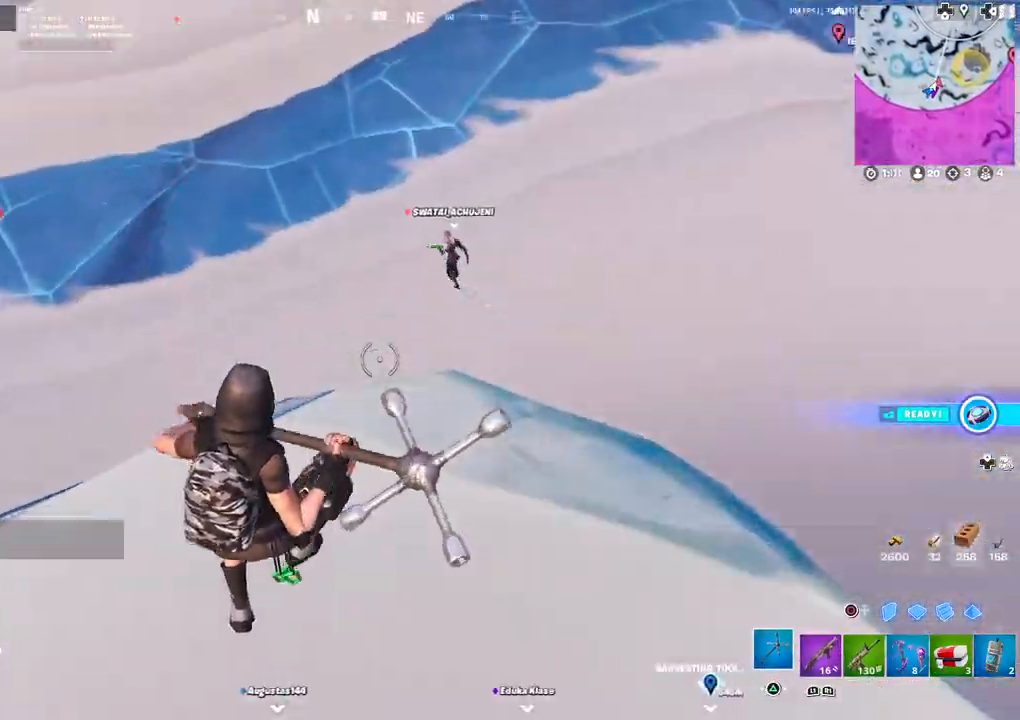
{"buttons": [], "left_stick": "down-left", "right_stick": "up-right", "events": [[50, "right_stick", "center"], [100, "left_stick", "down-right"], [450, "right_stick", "up-right"], [500, "left_stick", "down-left"]]}
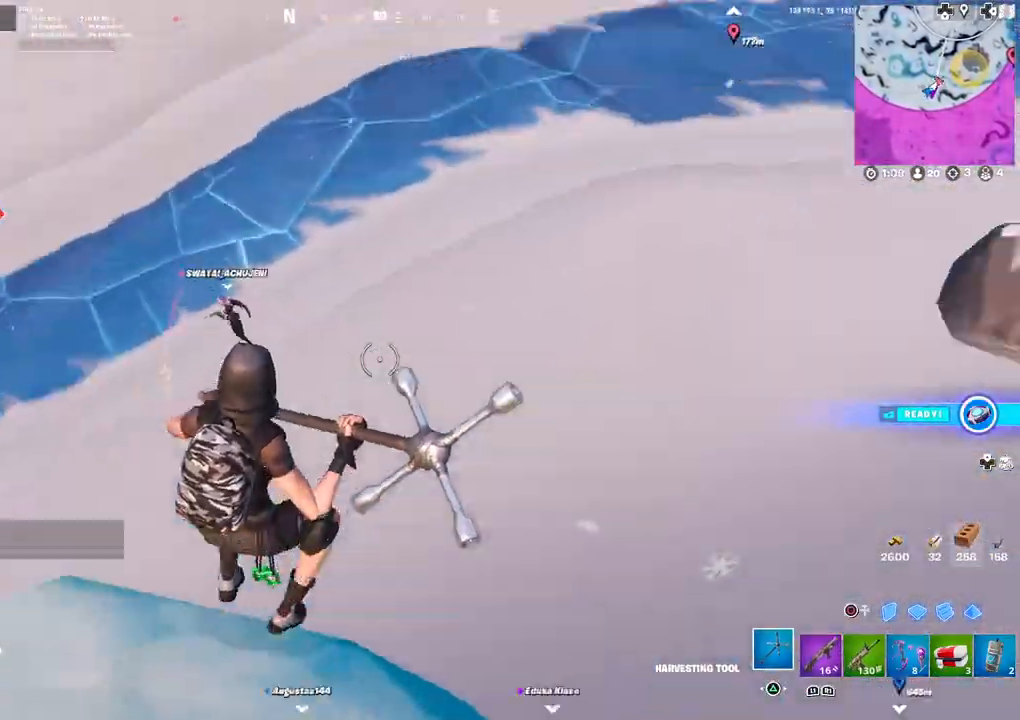
{"buttons": [], "left_stick": "up-left", "right_stick": "left", "events": [[33, "right_stick", "up"], [133, "right_stick", "center"], [150, "left_stick", "up-left"], [317, "right_stick", "up-left"], [433, "right_stick", "left"]]}
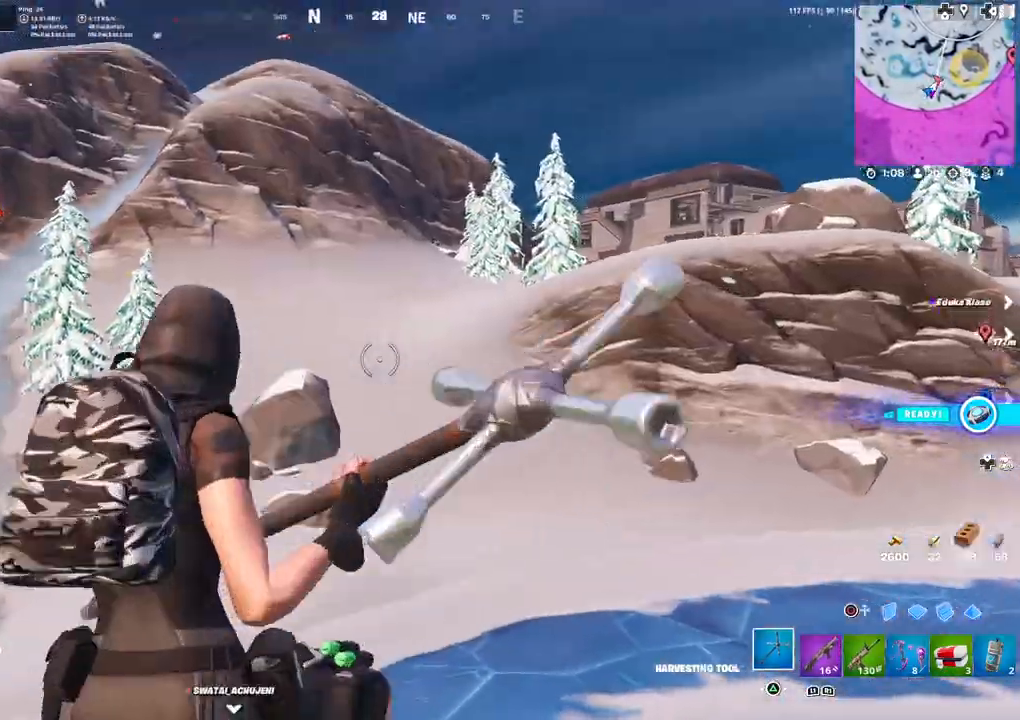
{"buttons": [], "left_stick": "up", "right_stick": "left", "events": [[333, "left_stick", "up"]]}
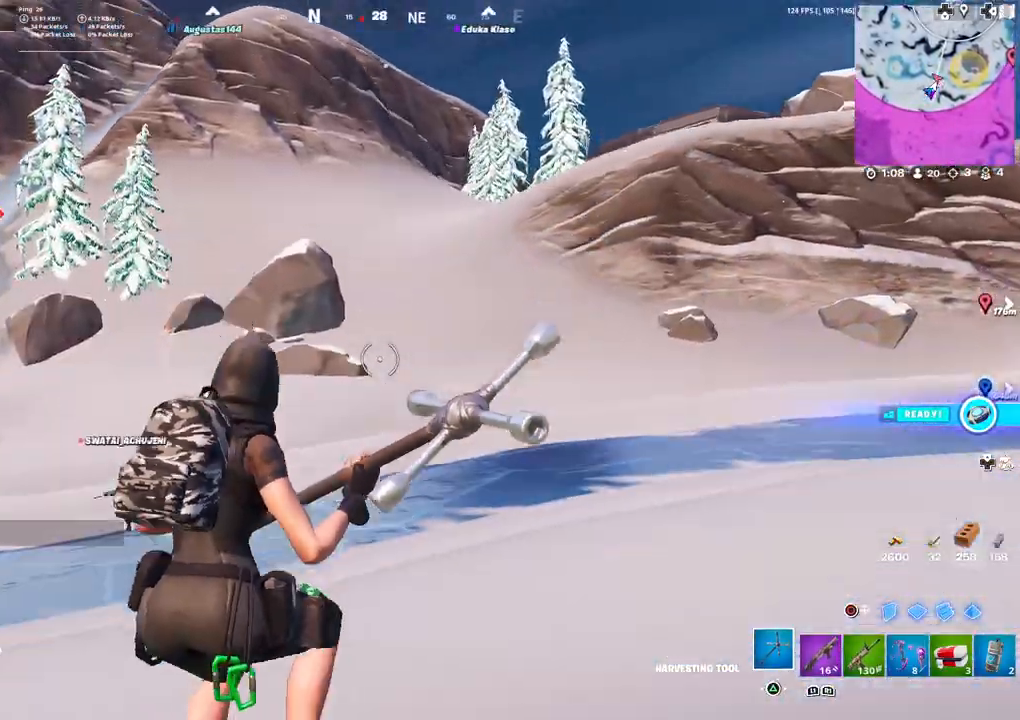
{"buttons": [], "left_stick": "up-right", "right_stick": "center", "events": [[33, "left_stick", "up-right"], [217, "L3", "down"], [300, "right_stick", "center"], [317, "L3", "up"]]}
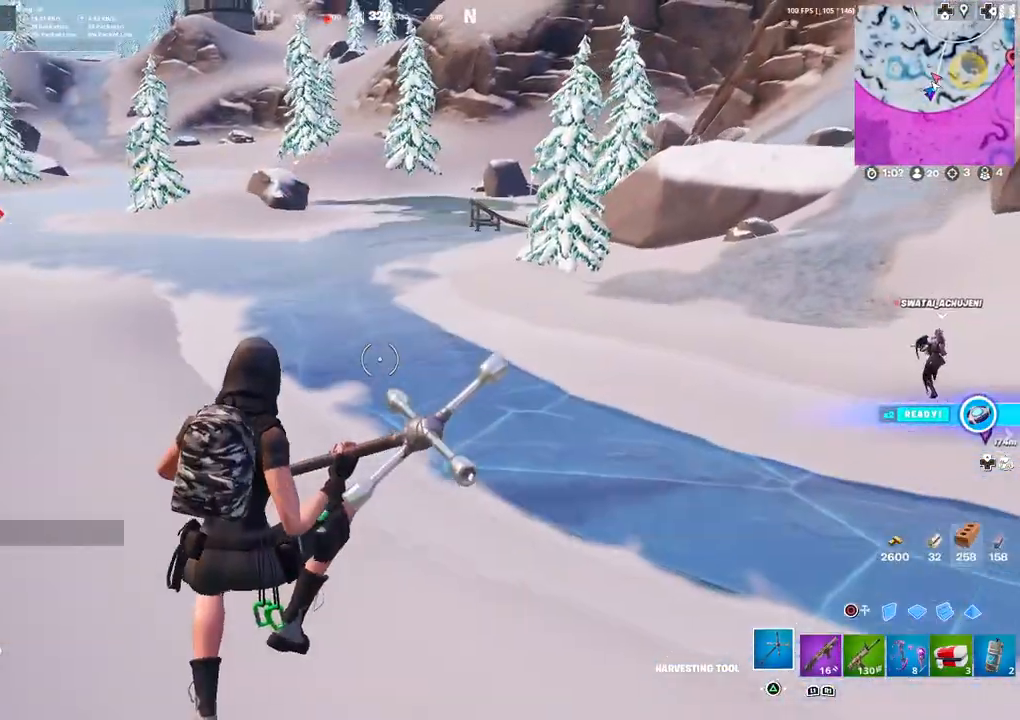
{"buttons": [], "left_stick": "up", "right_stick": "right", "events": [[383, "right_stick", "right"], [450, "left_stick", "up"]]}
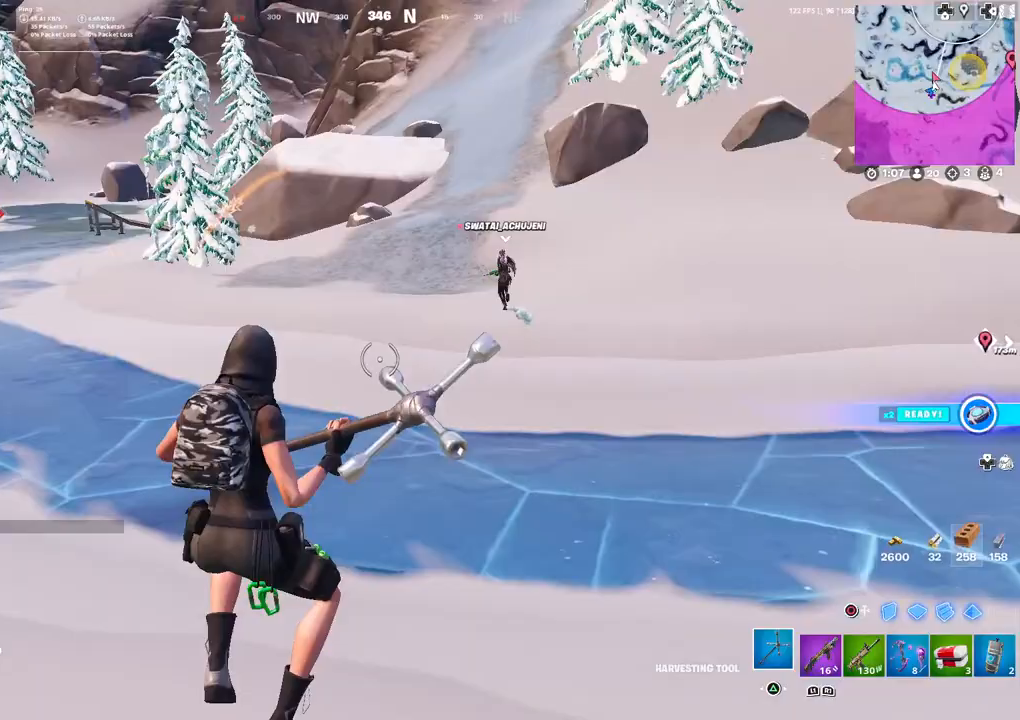
{"buttons": [], "left_stick": "left", "right_stick": "center", "events": [[17, "left_stick", "up-left"], [150, "left_stick", "down-left"], [467, "left_stick", "left"], [483, "right_stick", "center"]]}
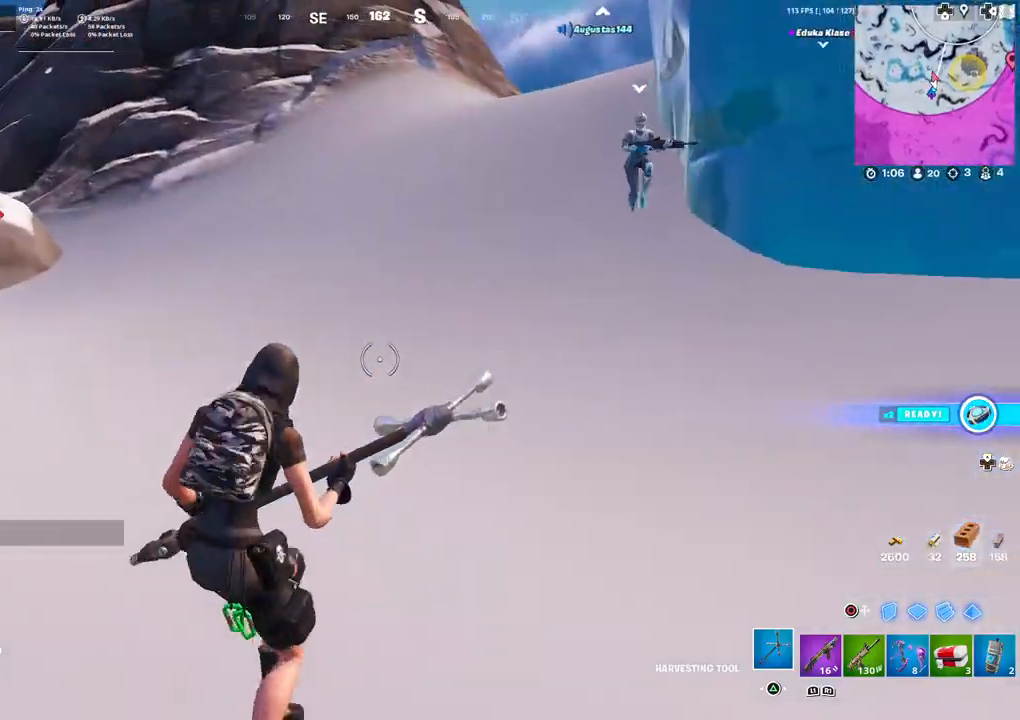
{"buttons": [], "left_stick": "up-left", "right_stick": "up-right", "events": [[100, "left_stick", "center"], [400, "left_stick", "up-left"], [483, "right_stick", "up-right"]]}
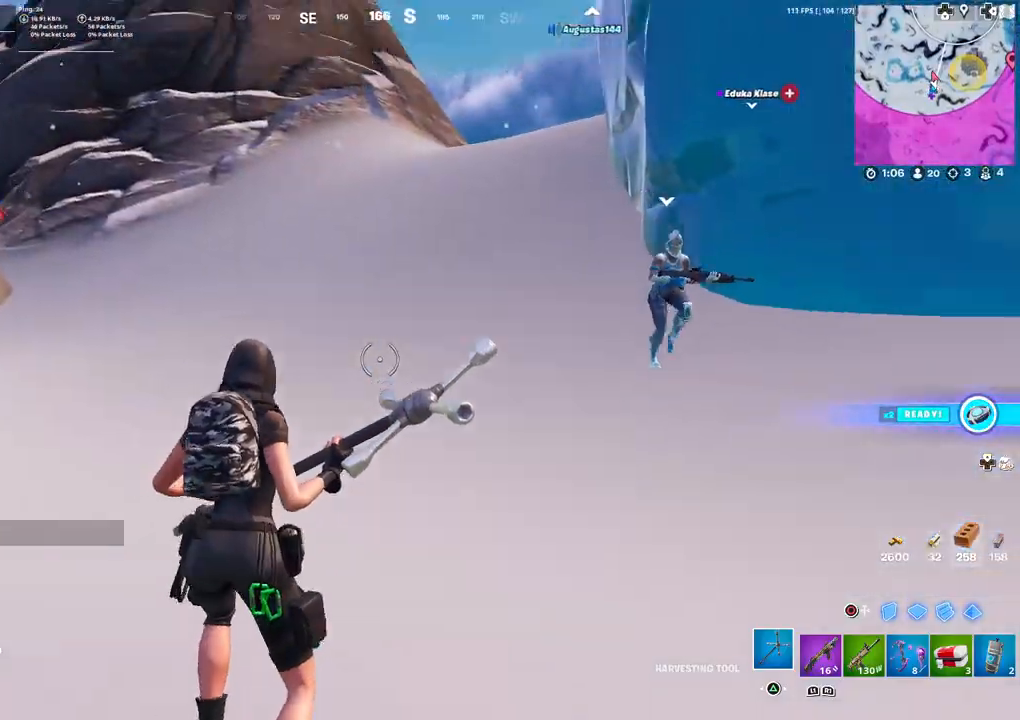
{"buttons": [], "left_stick": "up-left", "right_stick": "center", "events": [[83, "right_stick", "center"], [417, "right_stick", "right"], [500, "right_stick", "center"]]}
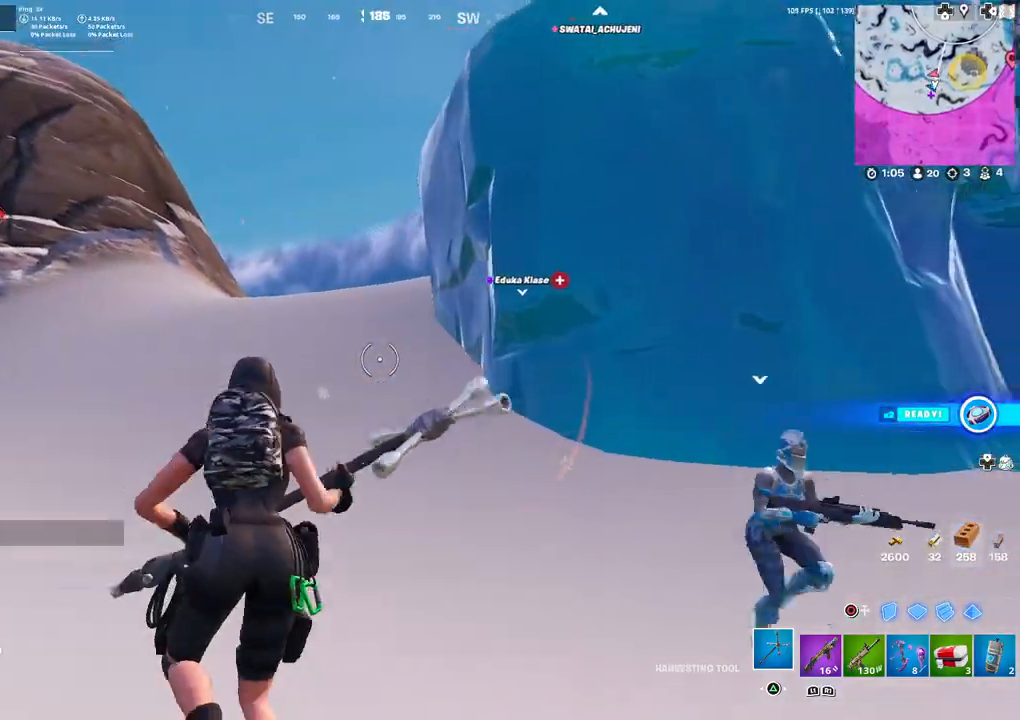
{"buttons": [], "left_stick": "up-left", "right_stick": "center", "events": [[283, "TOUCHPAD", "down"], [467, "TOUCHPAD", "up"]]}
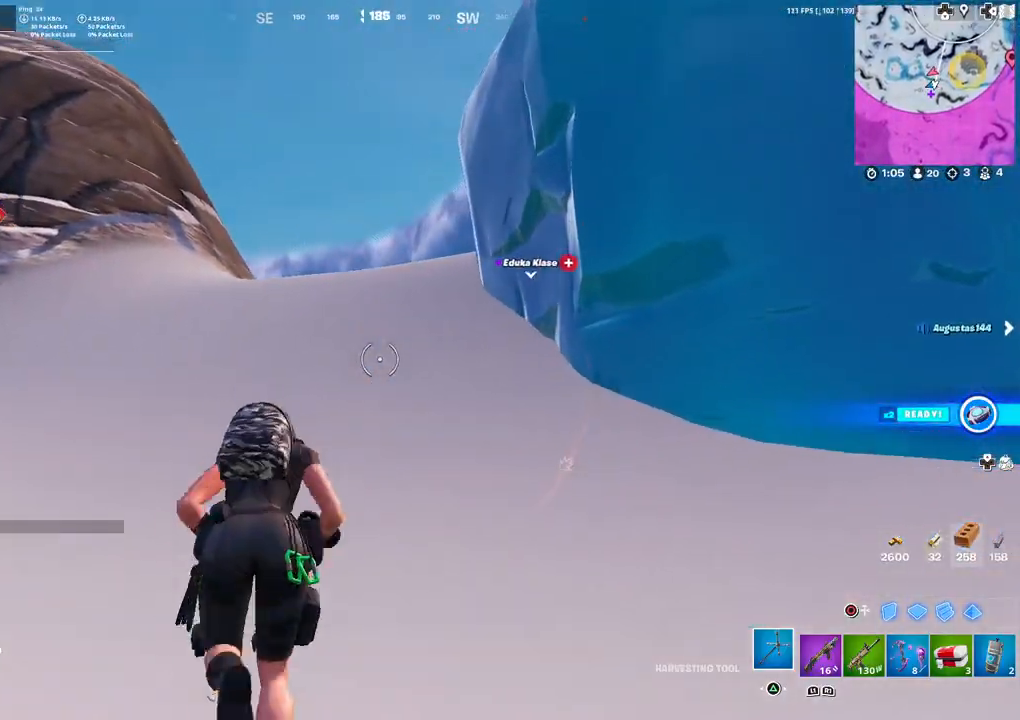
{"buttons": [], "left_stick": "up-left", "right_stick": "center", "events": [[117, "right_stick", "down"], [217, "right_stick", "center"]]}
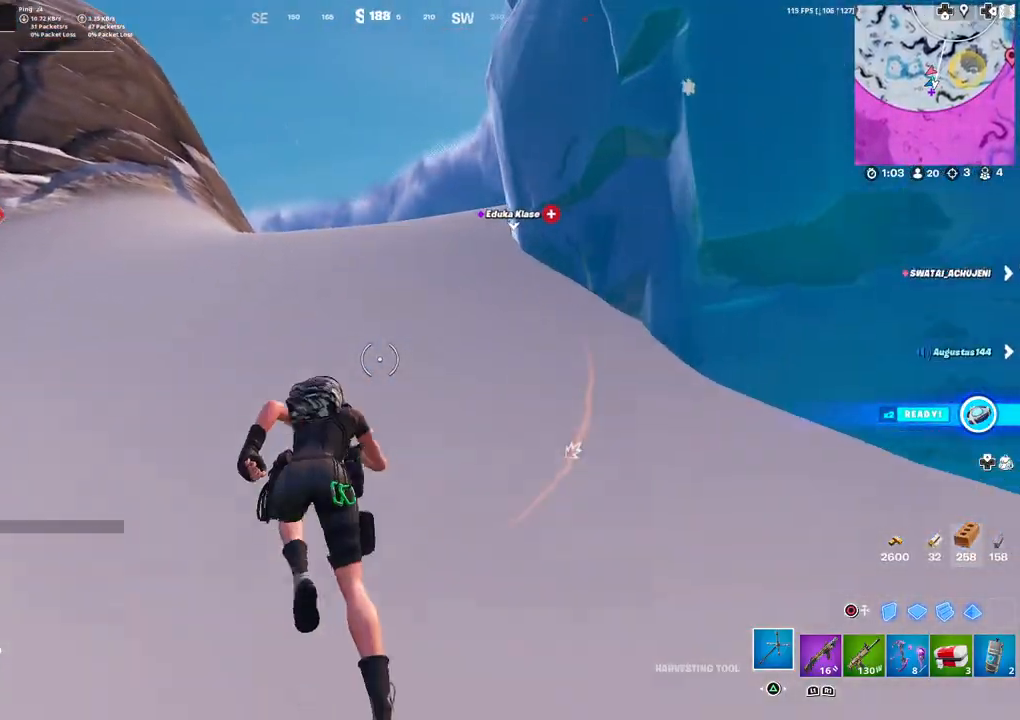
{"buttons": [], "left_stick": "up", "right_stick": "center", "events": [[17, "left_stick", "up"]]}
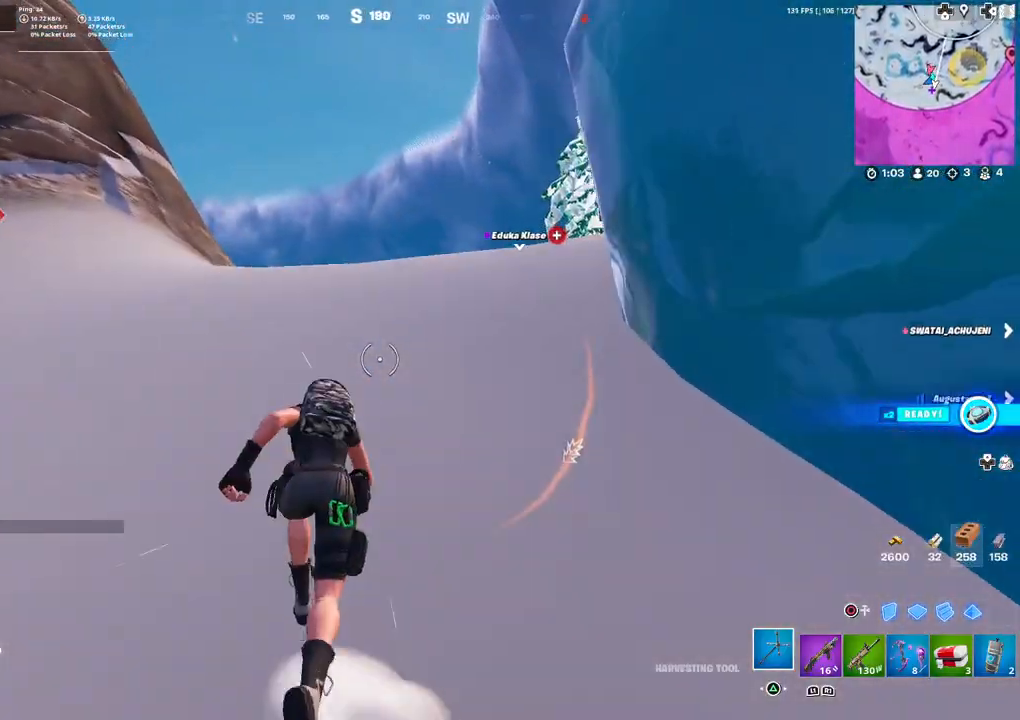
{"buttons": [], "left_stick": "up", "right_stick": "center", "events": [[250, "R3", "down"], [333, "R3", "up"]]}
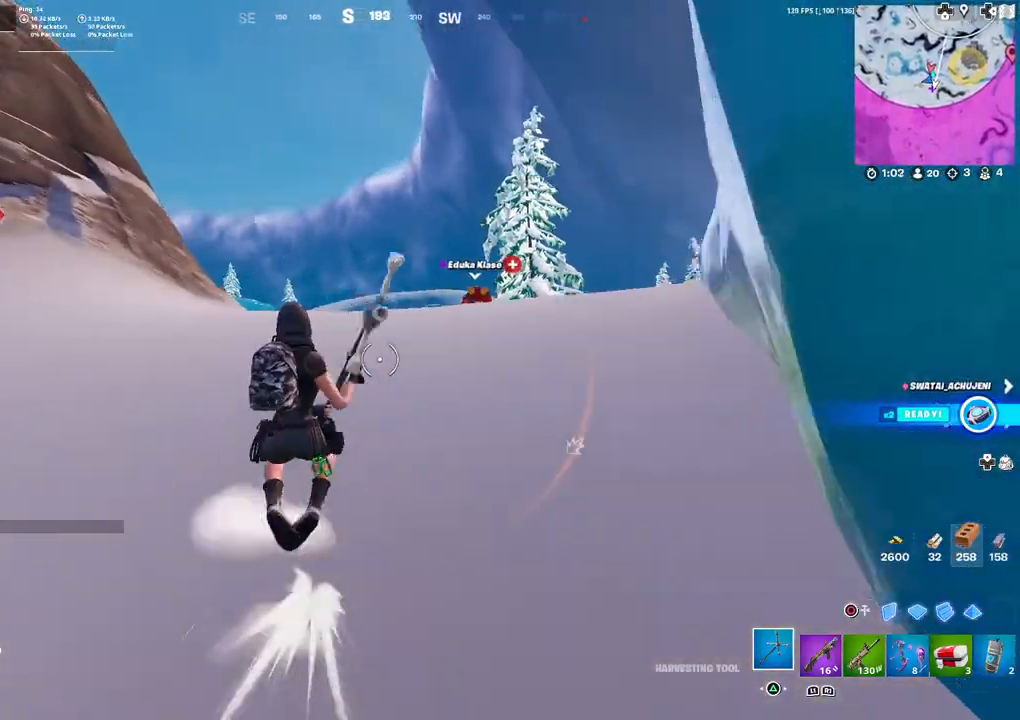
{"buttons": ["CIRCLE", "L3"], "left_stick": "right", "right_stick": "center", "events": [[167, "right_stick", "down"], [233, "L3", "down"], [283, "right_stick", "center"], [317, "L3", "up"], [367, "left_stick", "up-right"], [500, "CIRCLE", "down"], [500, "L3", "down"], [500, "left_stick", "right"]]}
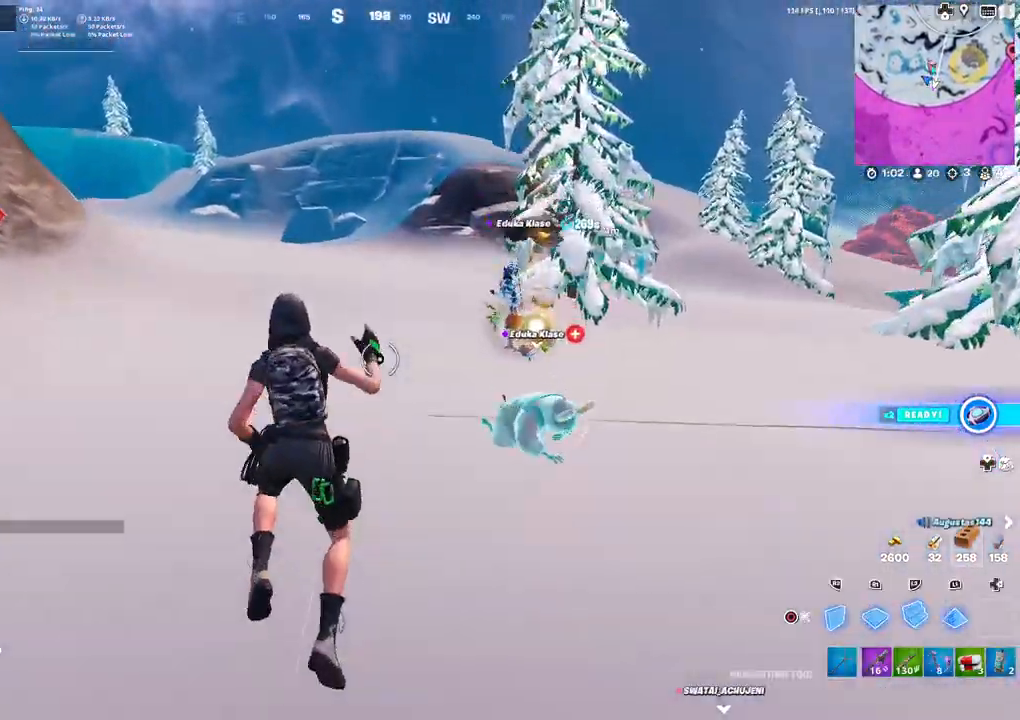
{"buttons": [], "left_stick": "down-left", "right_stick": "right", "events": [[50, "L3", "up"], [83, "CIRCLE", "up"], [150, "R2", "down"], [283, "CIRCLE", "down"], [300, "left_stick", "down-left"], [317, "CIRCLE", "up"], [333, "R2", "up"], [450, "right_stick", "right"]]}
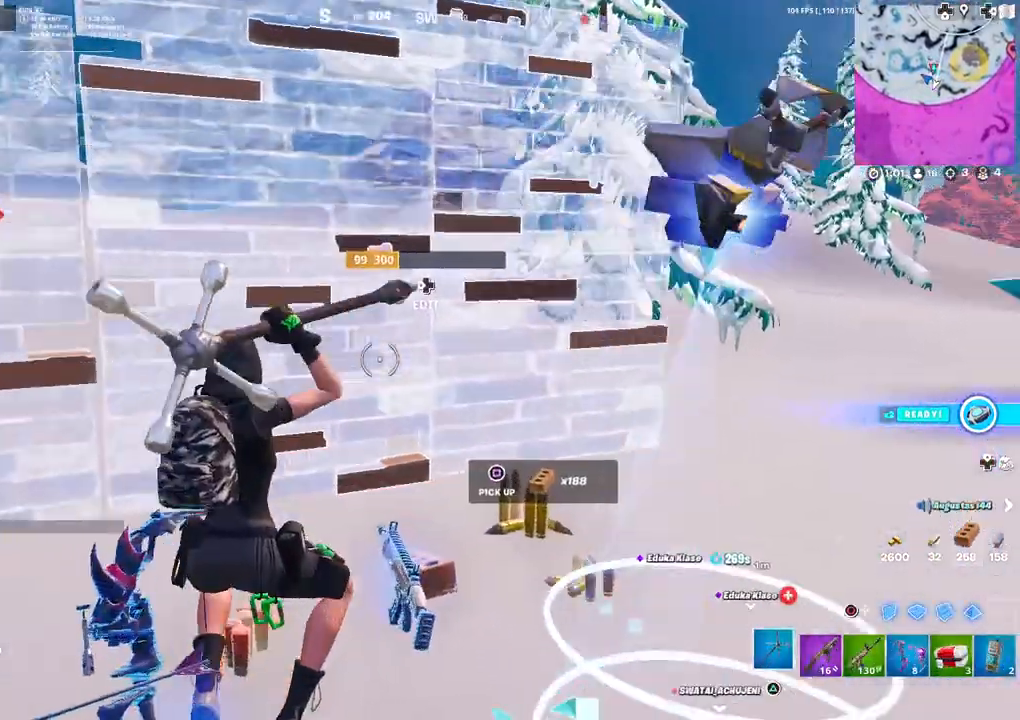
{"buttons": ["R2"], "left_stick": "up-right", "right_stick": "right", "events": [[133, "right_stick", "center"], [267, "CIRCLE", "down"], [300, "left_stick", "down-right"], [333, "CIRCLE", "up"], [400, "left_stick", "up-right"], [483, "R2", "down"], [483, "right_stick", "right"]]}
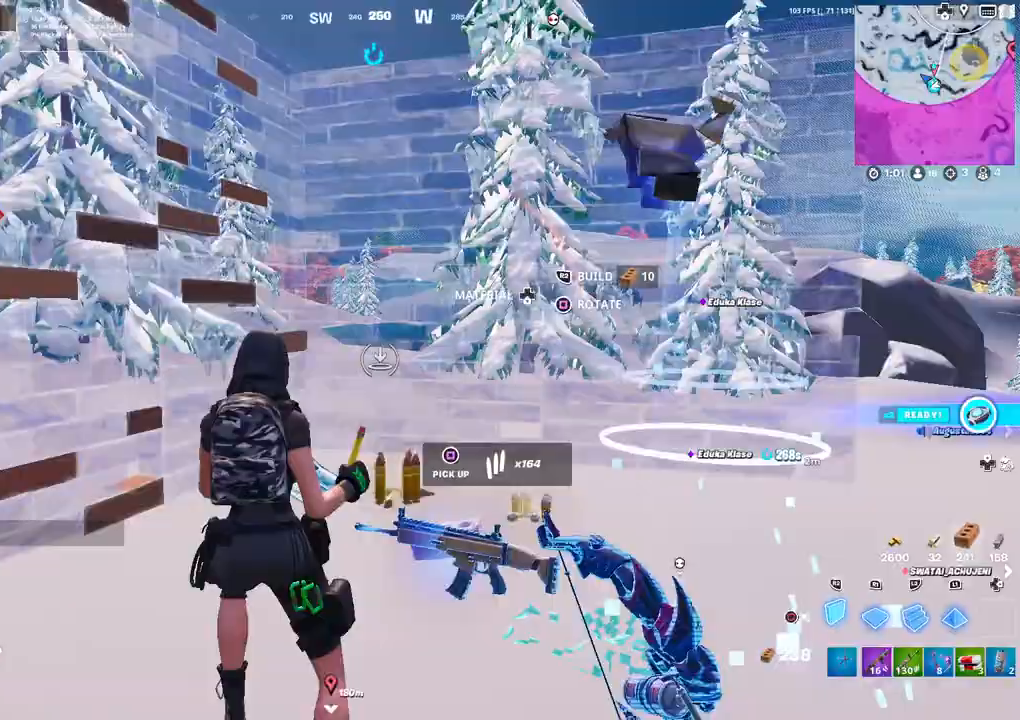
{"buttons": [], "left_stick": "up", "right_stick": "right", "events": [[17, "left_stick", "up-left"], [83, "right_stick", "center"], [150, "left_stick", "left"], [233, "CIRCLE", "down"], [283, "CIRCLE", "up"], [283, "R2", "up"], [333, "left_stick", "up"], [433, "right_stick", "right"]]}
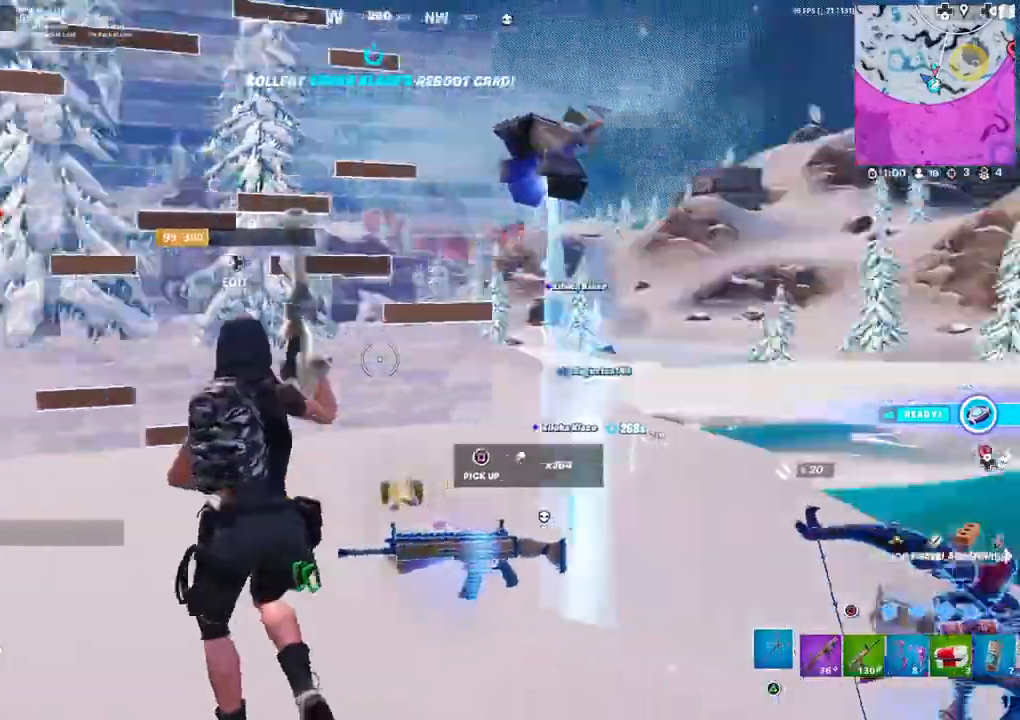
{"buttons": [], "left_stick": "down-right", "right_stick": "right", "events": [[50, "R1", "down"], [150, "R1", "up"], [333, "left_stick", "down-left"], [367, "R1", "down"], [467, "R1", "up"], [500, "left_stick", "down-right"]]}